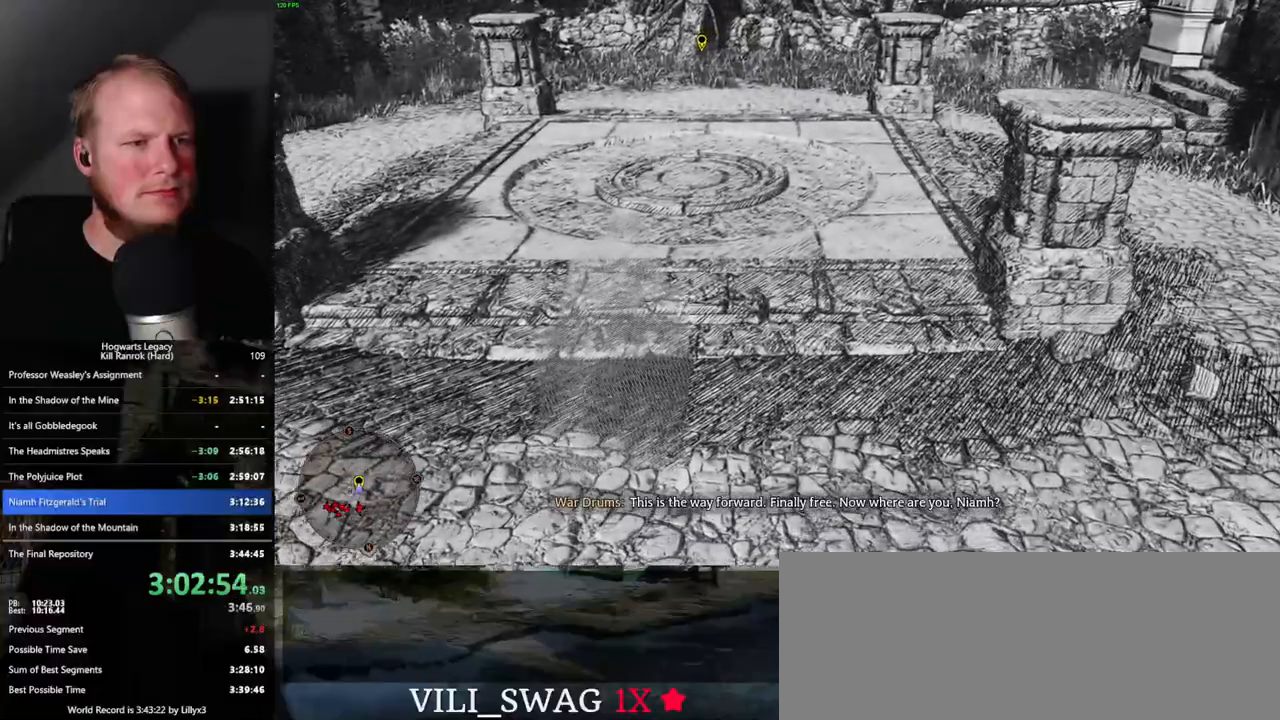
Gameplay with keyboard and mouse; each line is a JSON object with the keys and mouse buttons held at the frame after it. "events" lists presses ("down") and releases ("up") of ".", "/", "0", "1", "2", "3", "4", "5", "6", "7", "8", "9", "a", "alt_l", "alt_r", "b", "backslash", "backspace", "c", "caps_lock", "comma", "ctrl_l", "ctrl_r", "d", "e", "equals", "escape", "f", "f1", "f10", "f11", "f12", "f2", "f3", "f4", "f5", "f6", "f7", "f8", "f9", "g", "h", "i", "j", "k", "l", "lbracket", "m", "minus", "n", "o", "p", "q", "quote", "r", "rbracket", "return", "s", "semicolon", "shift_l", "shift_r", "space", "super_l", "super_r", "t", "tab", "tilde", "u", "v", "w", "x", "y", "z", "mouse_left", "mouse_wheel", "mouse_right", "mouse_mb4" and "mouse_mb5" between this image and that frame as [ms after this image, input, new state], when the widget could be followed in between. "mouse_left", "mouse_wheel", "mouse_right", "mouse_mb4", "mouse_mb5" = the "left", "wheel", "right", "mb4", "mb5" buttons of the "mouse" list. No other keys are recorded. "wheel" means that the mouse wheel is clicked or scrolled. Mouse movement is not recorded.
{"keys": ["w"], "mouse": [], "events": []}
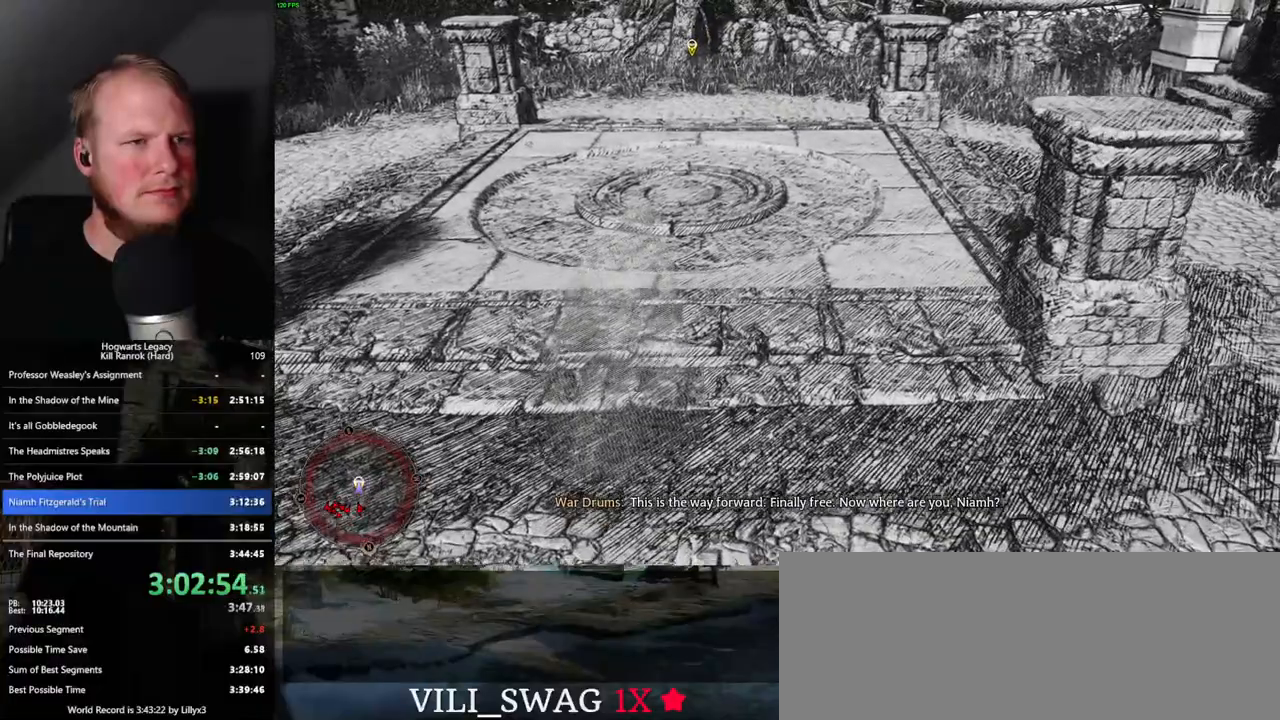
{"keys": ["w"], "mouse": [], "events": []}
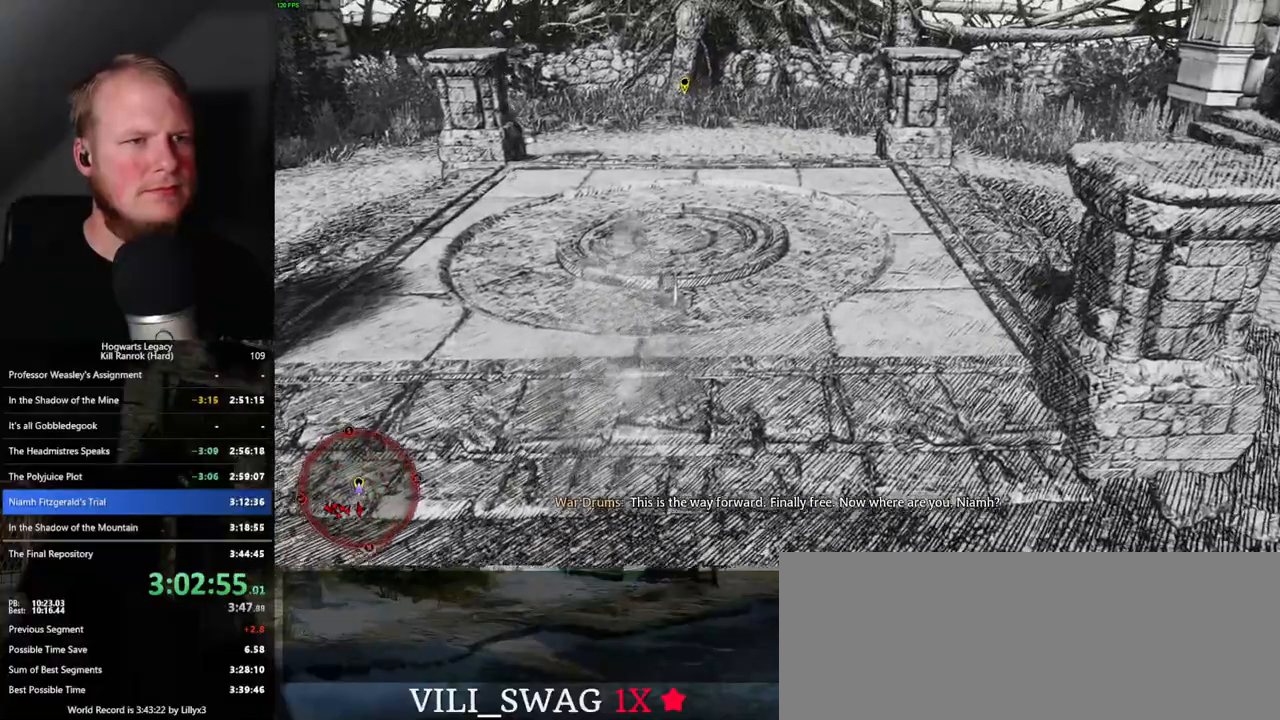
{"keys": ["w"], "mouse": [], "events": []}
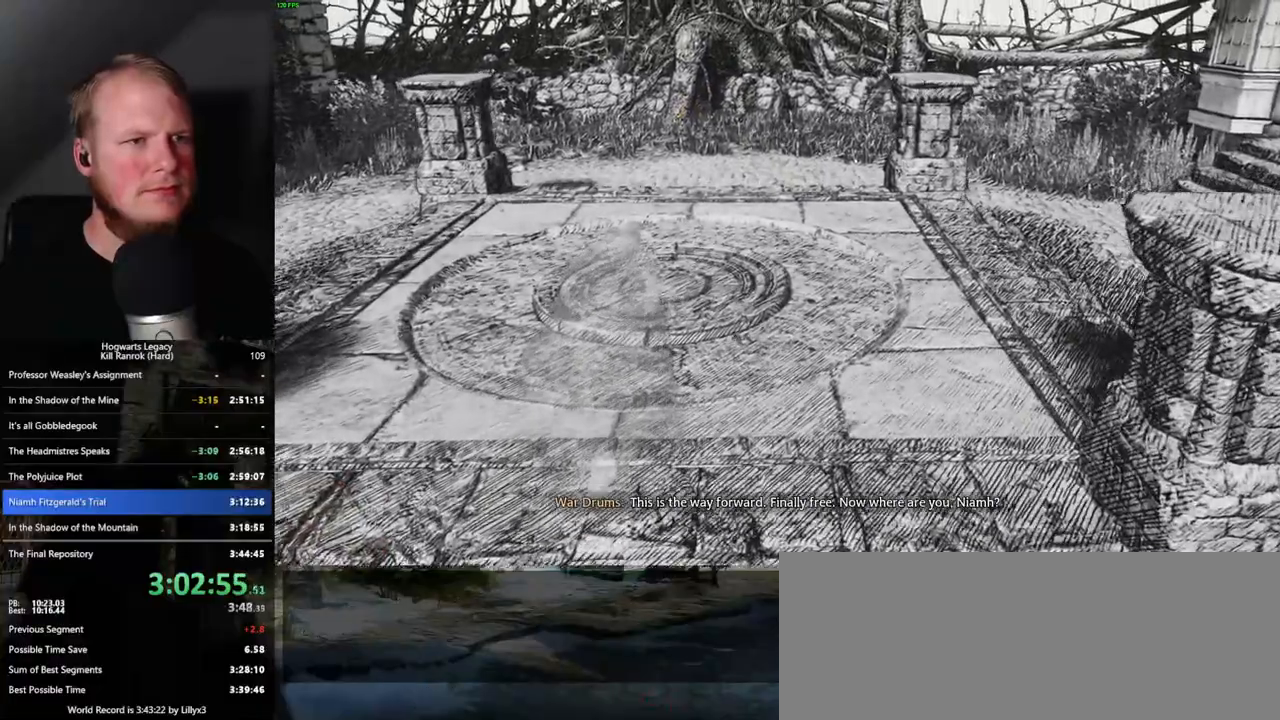
{"keys": ["w"], "mouse": [], "events": []}
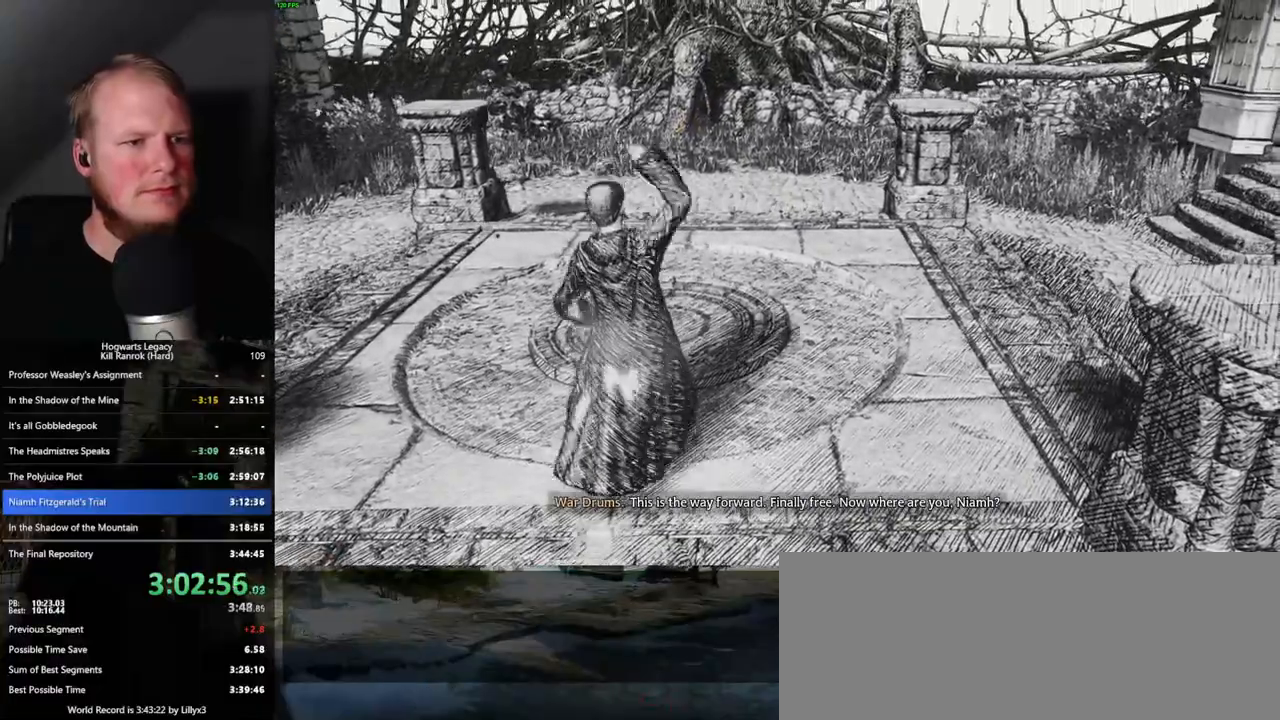
{"keys": ["w"], "mouse": [], "events": []}
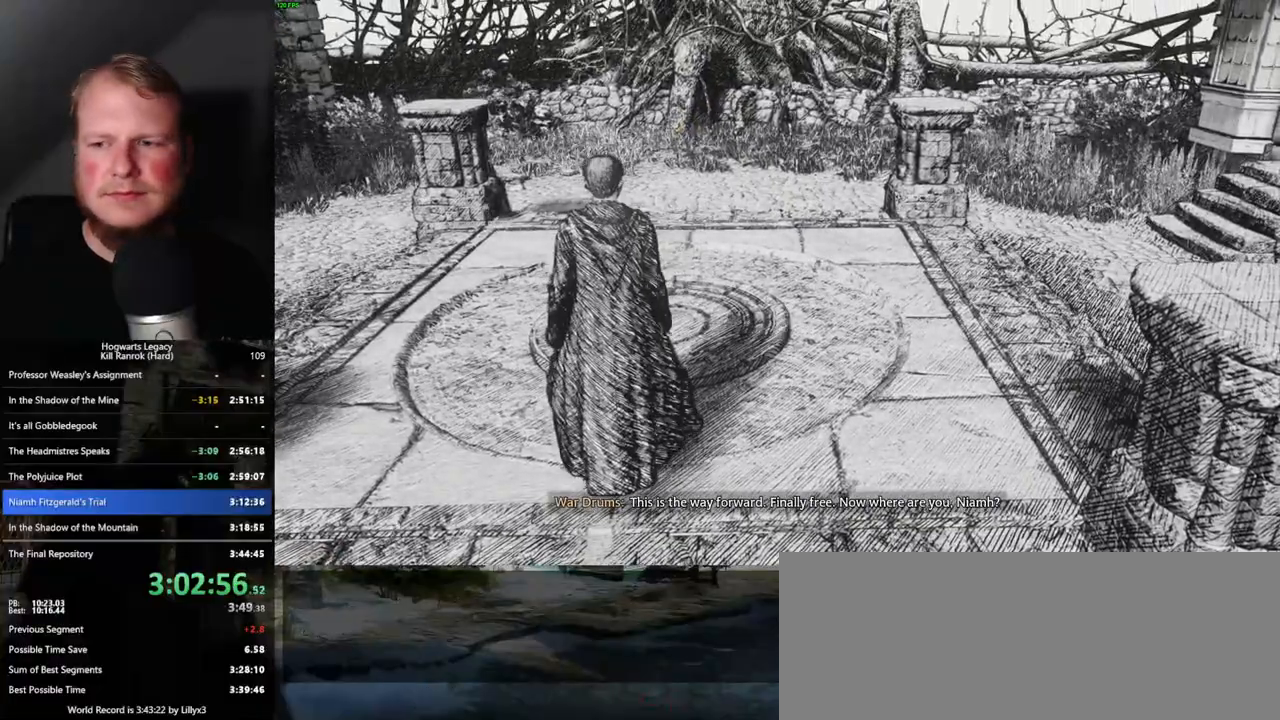
{"keys": ["w"], "mouse": [], "events": []}
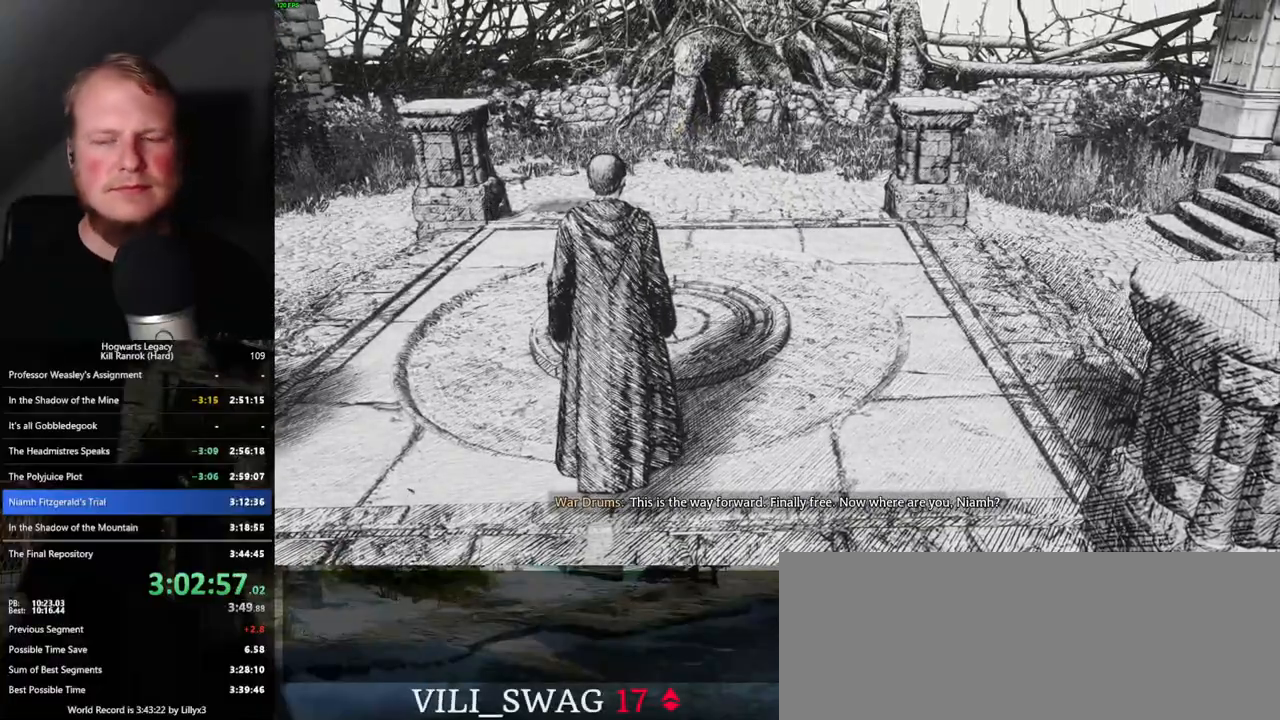
{"keys": ["w"], "mouse": [], "events": []}
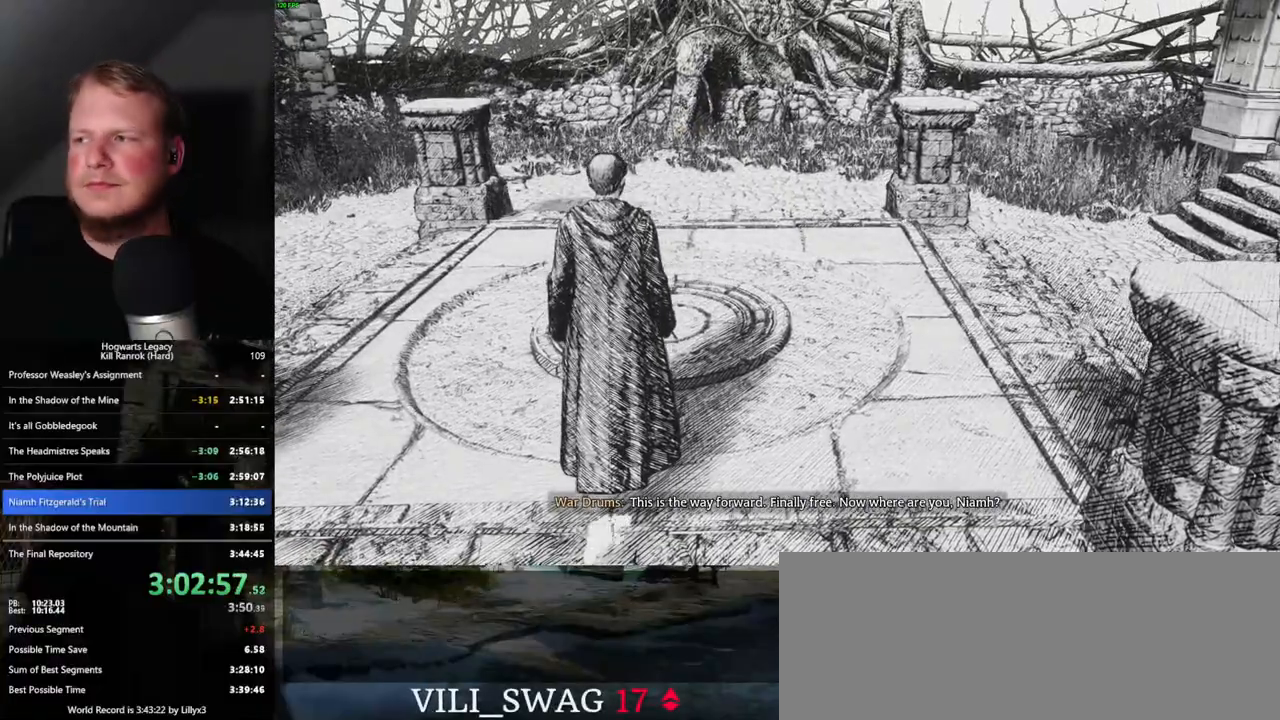
{"keys": [], "mouse": [], "events": [[383, "w", "up"]]}
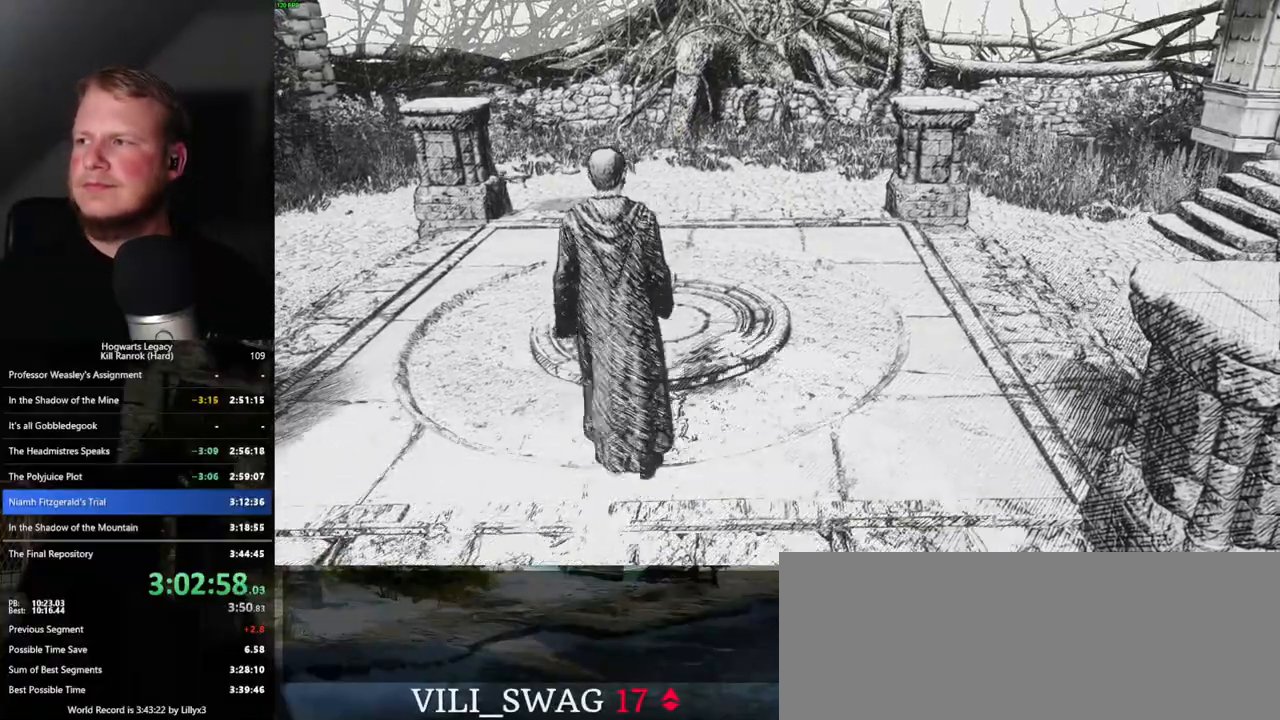
{"keys": ["w"], "mouse": [], "events": [[33, "w", "down"]]}
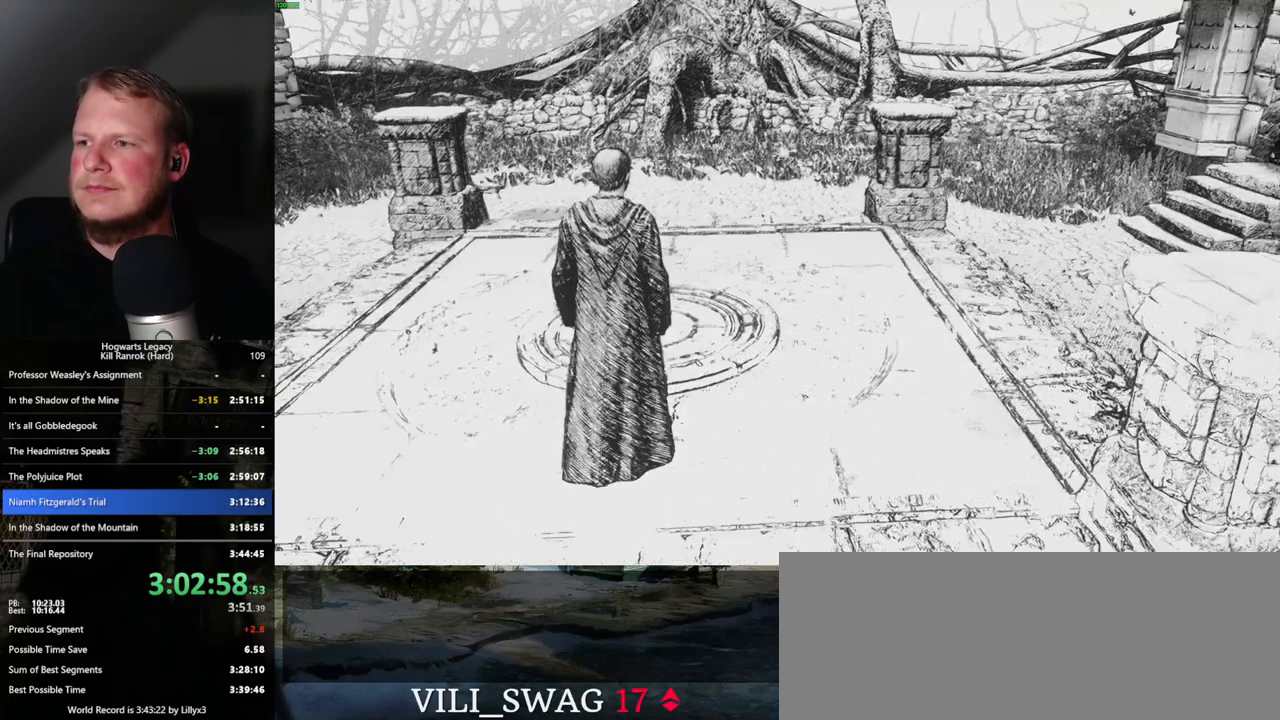
{"keys": ["w"], "mouse": [], "events": []}
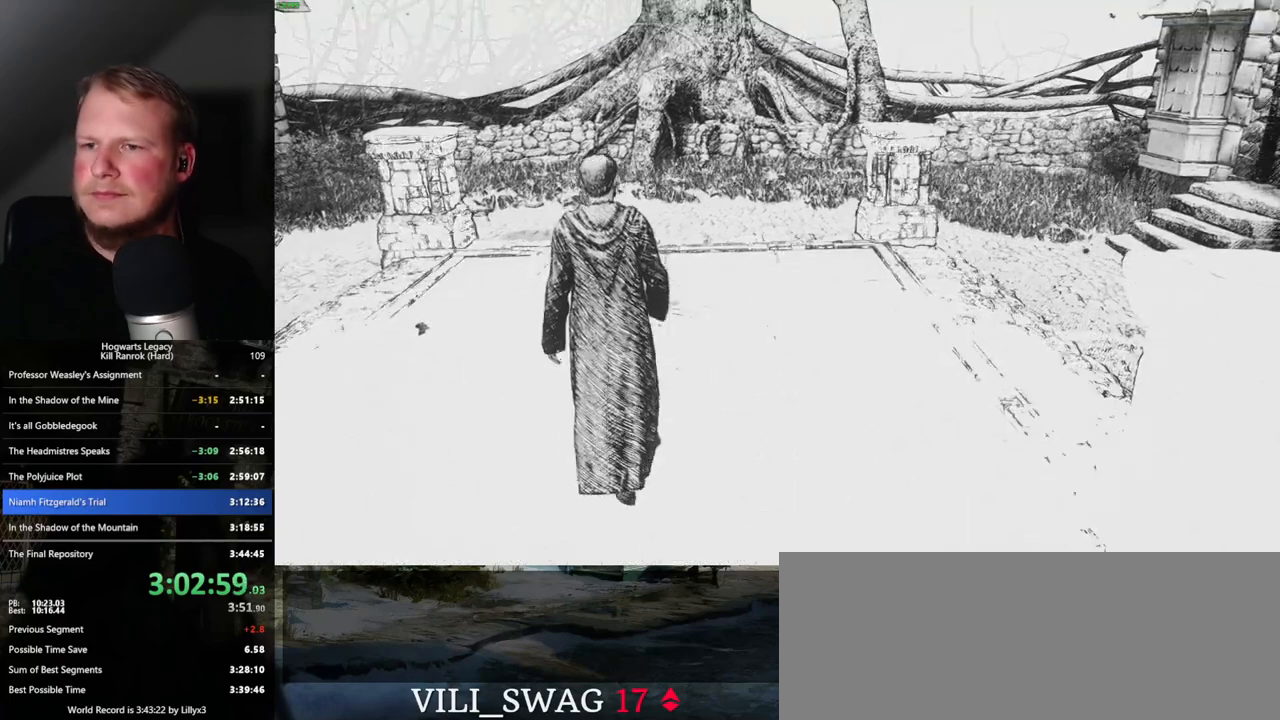
{"keys": ["w"], "mouse": [], "events": []}
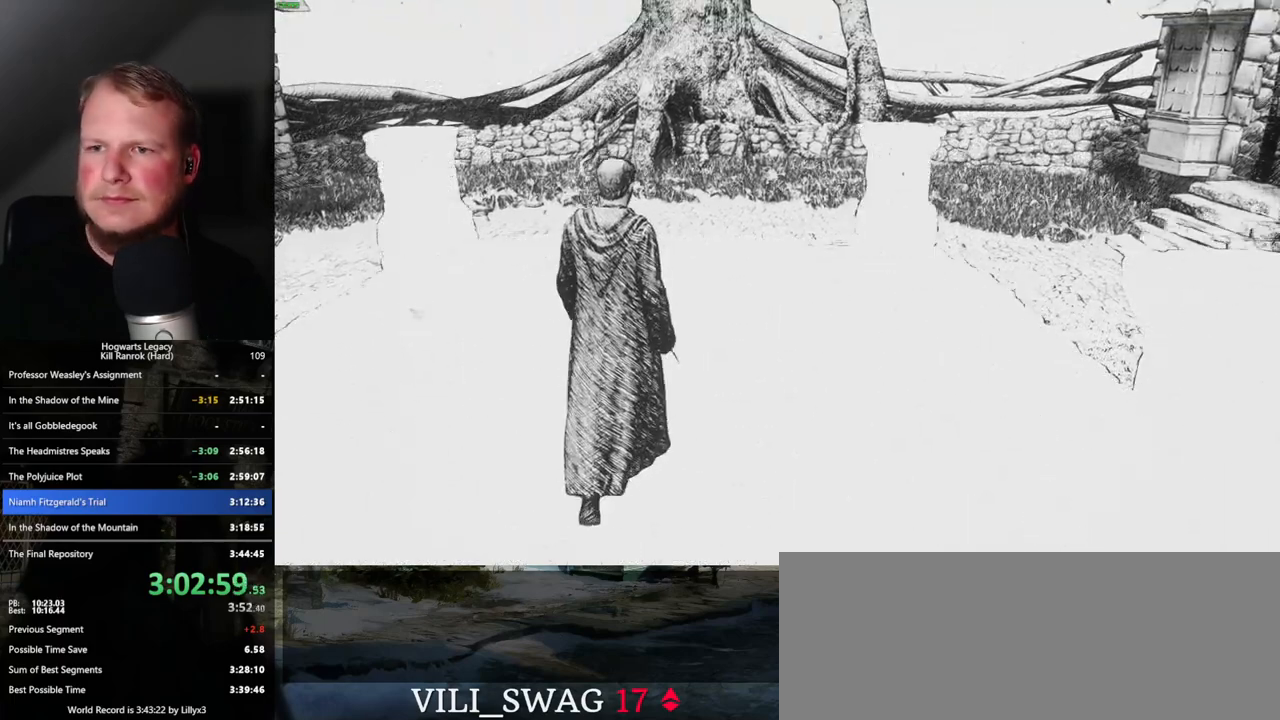
{"keys": ["w"], "mouse": [], "events": []}
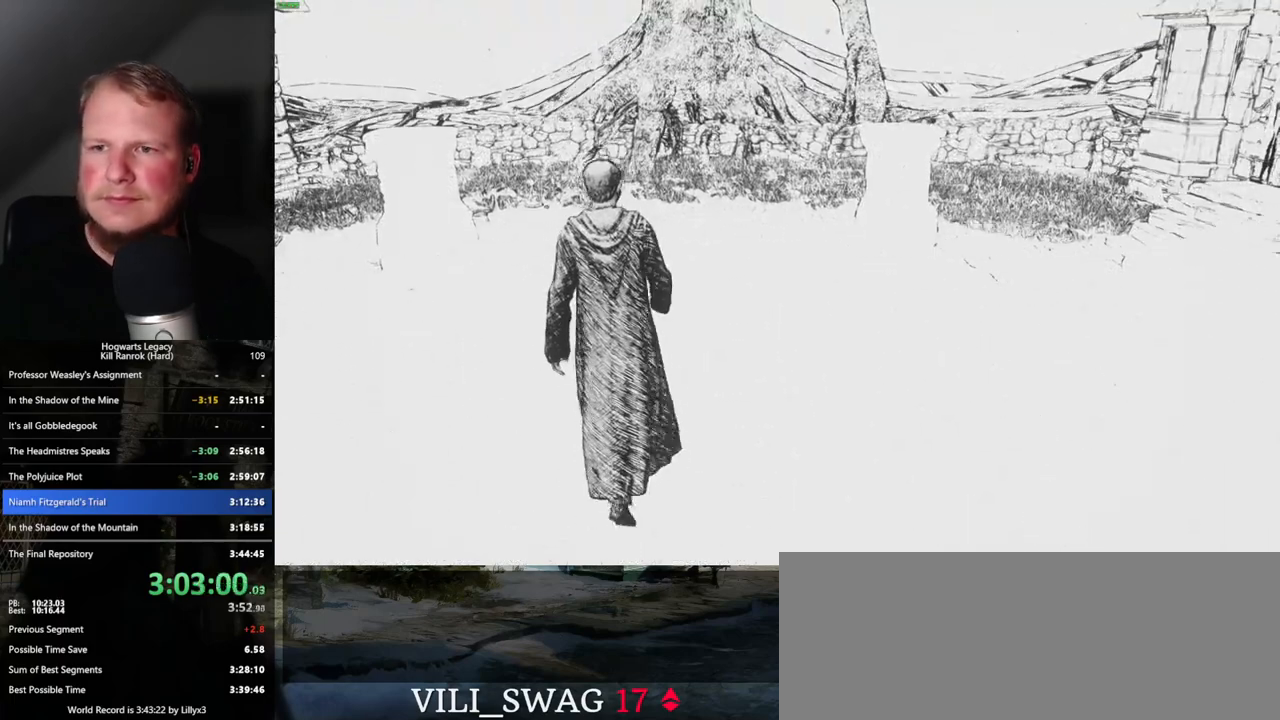
{"keys": ["w"], "mouse": [], "events": []}
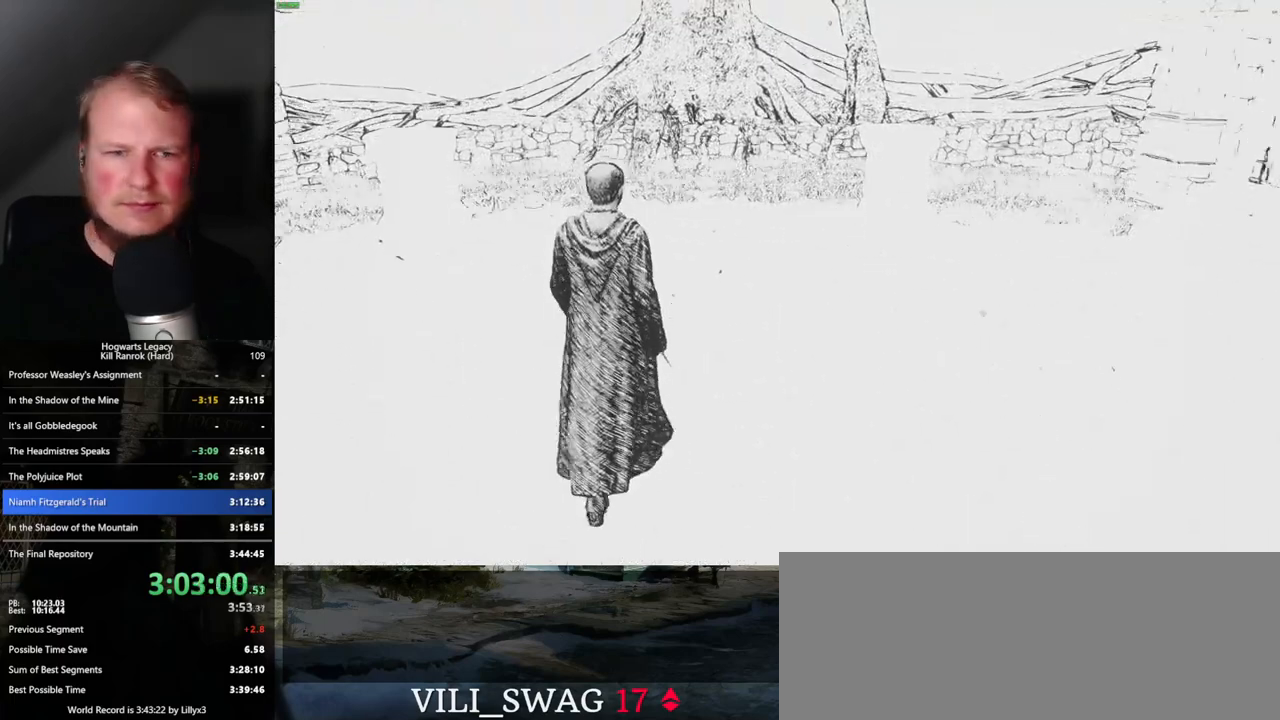
{"keys": ["w"], "mouse": [], "events": []}
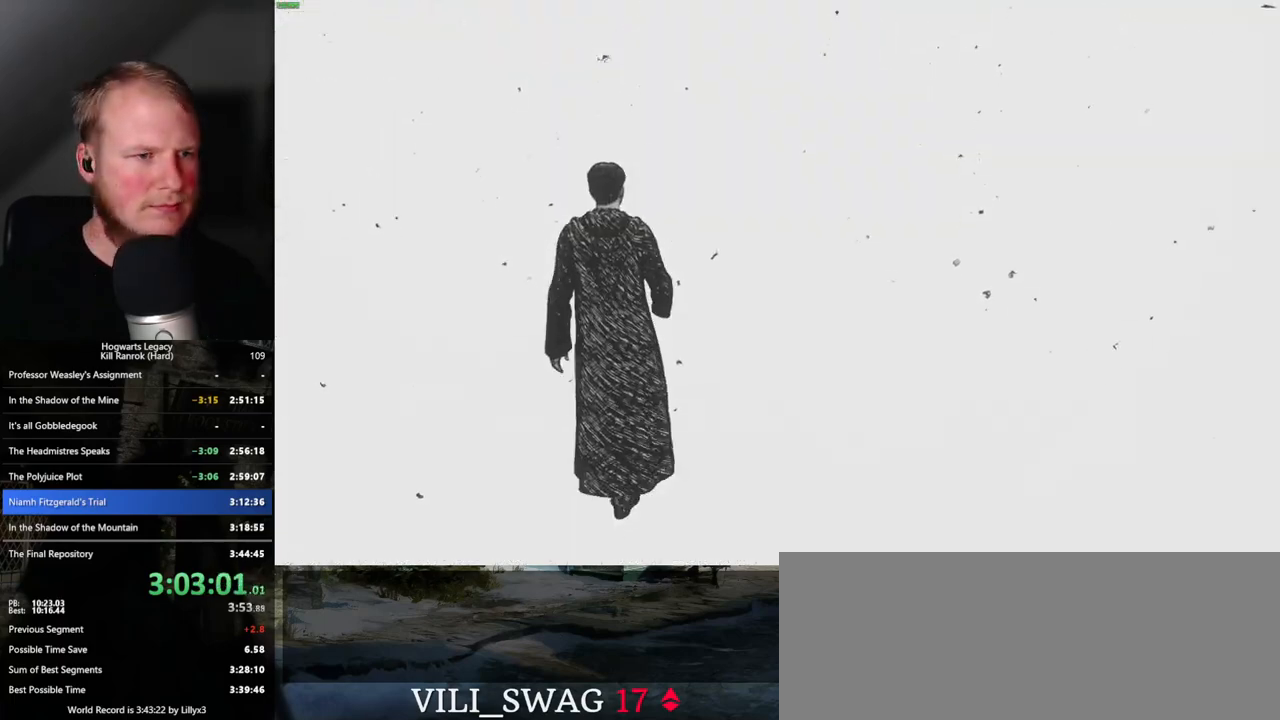
{"keys": ["w"], "mouse": [], "events": []}
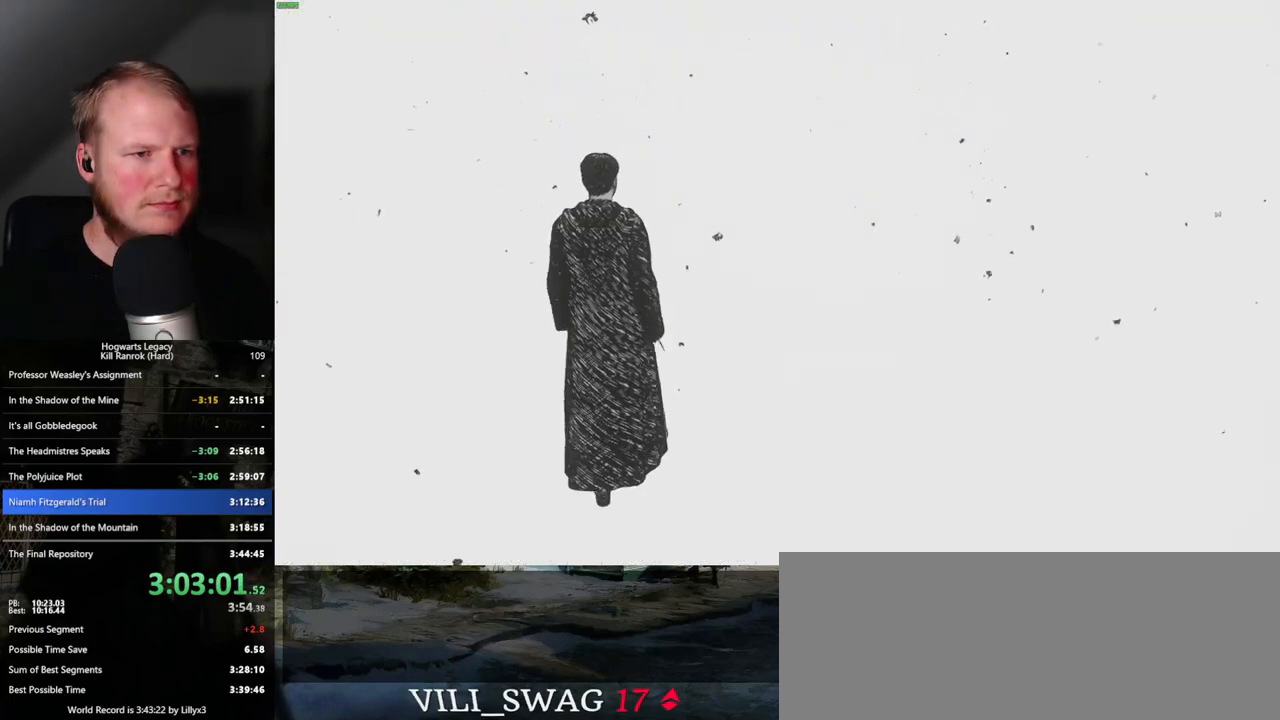
{"keys": ["w"], "mouse": [], "events": []}
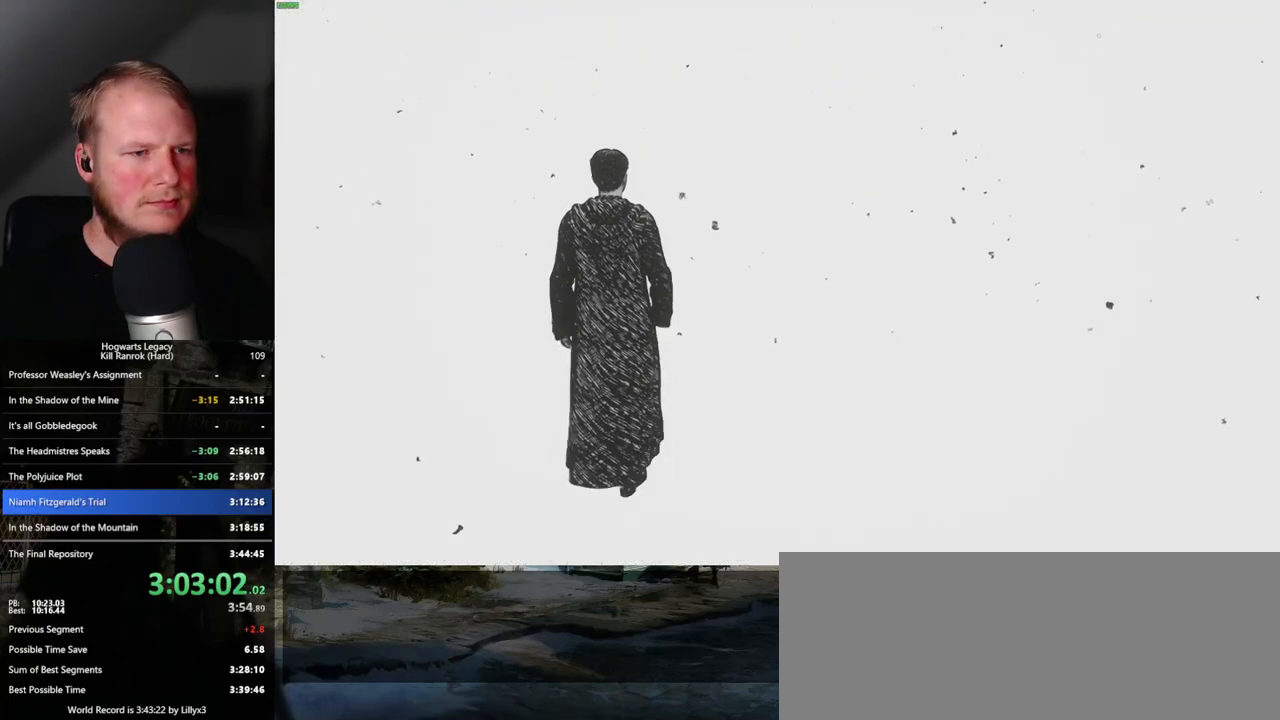
{"keys": ["w"], "mouse": [], "events": [[17, "shift_l", "down"], [150, "shift_l", "up"]]}
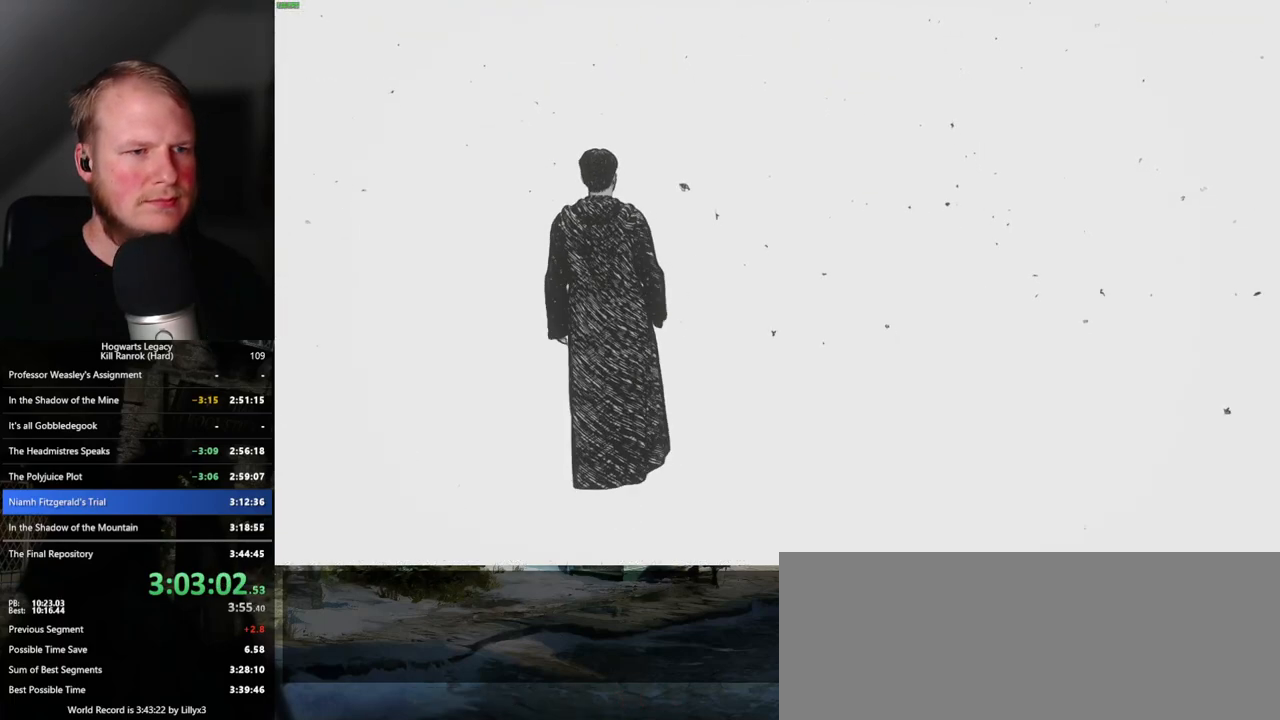
{"keys": ["w"], "mouse": [], "events": []}
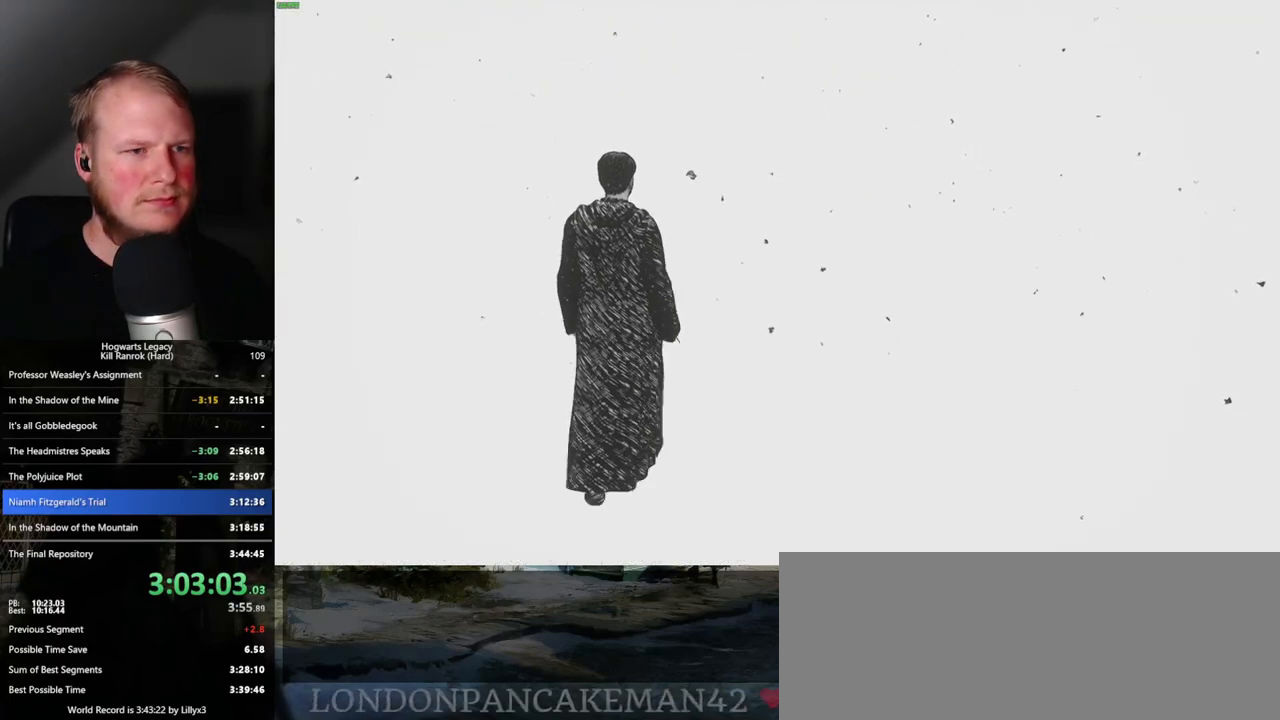
{"keys": ["w"], "mouse": [], "events": []}
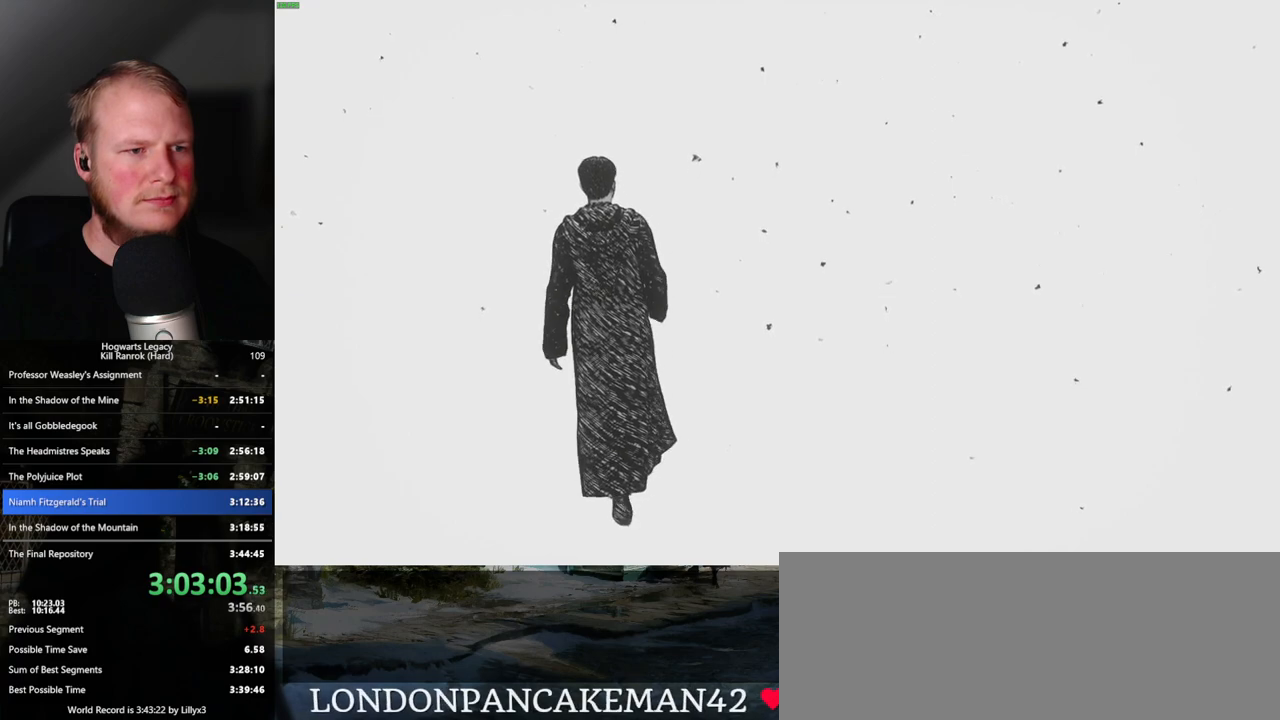
{"keys": ["w"], "mouse": [], "events": []}
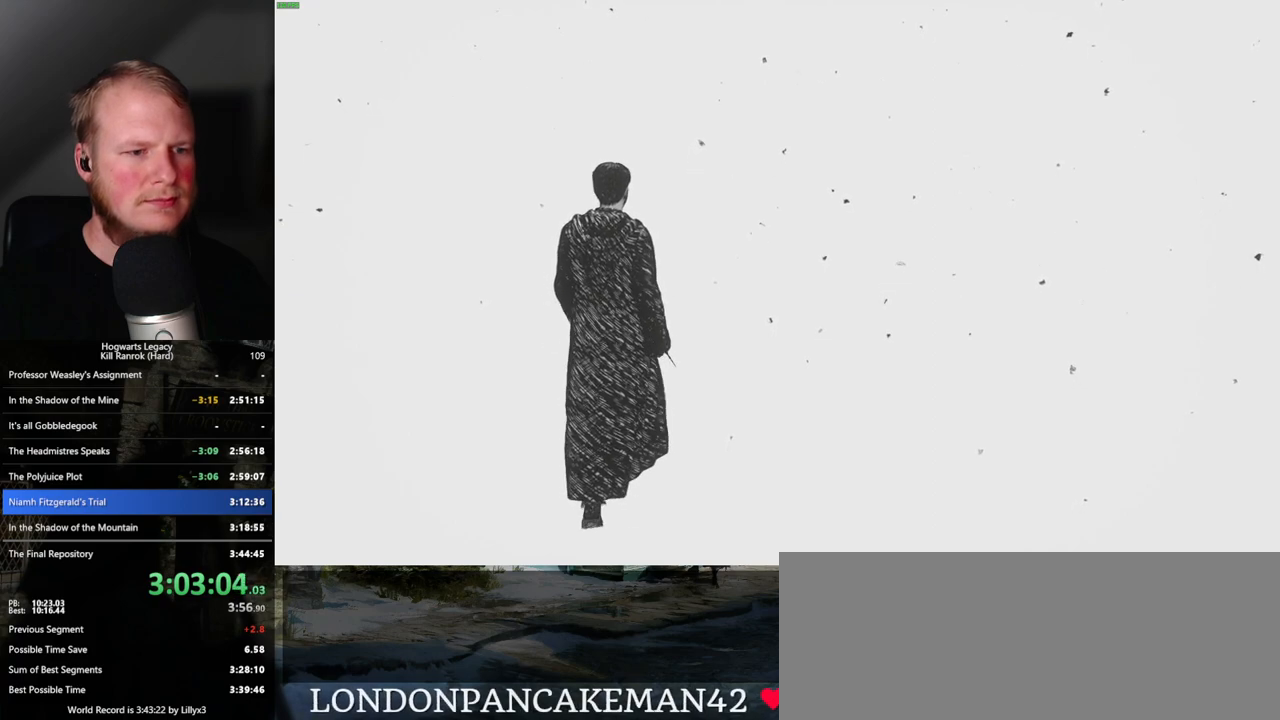
{"keys": ["w"], "mouse": [], "events": []}
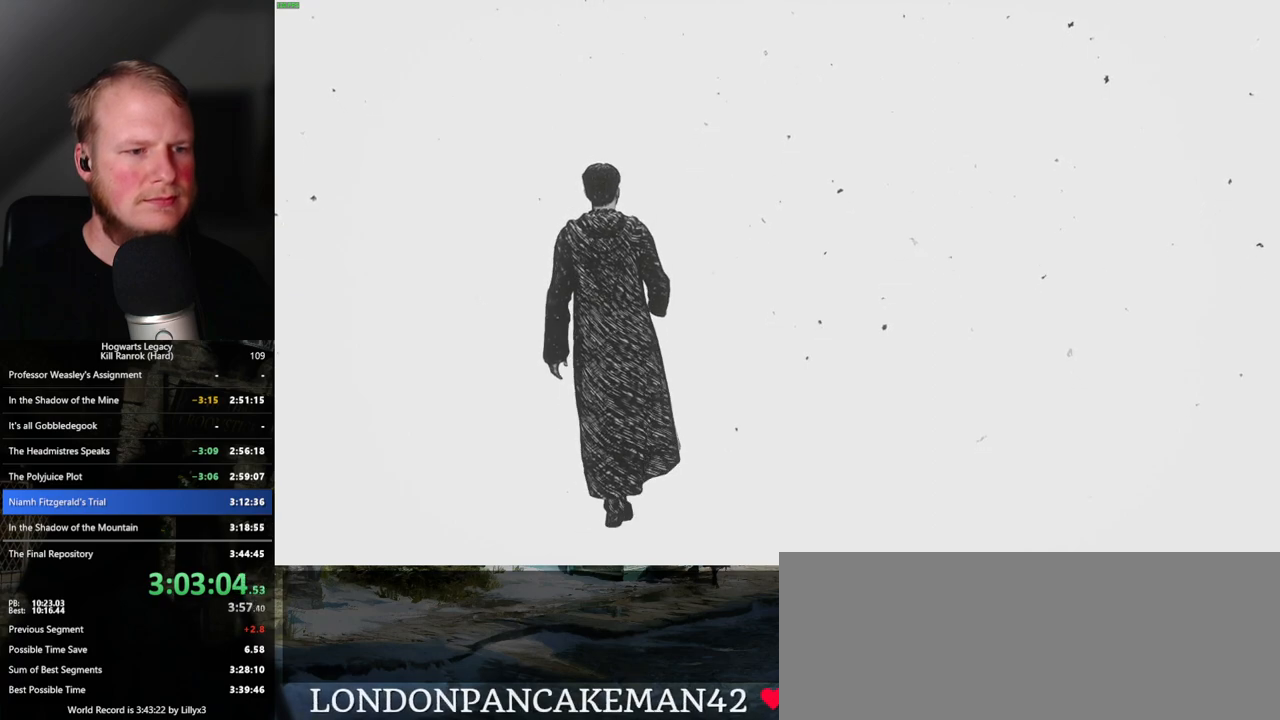
{"keys": ["w"], "mouse": [], "events": []}
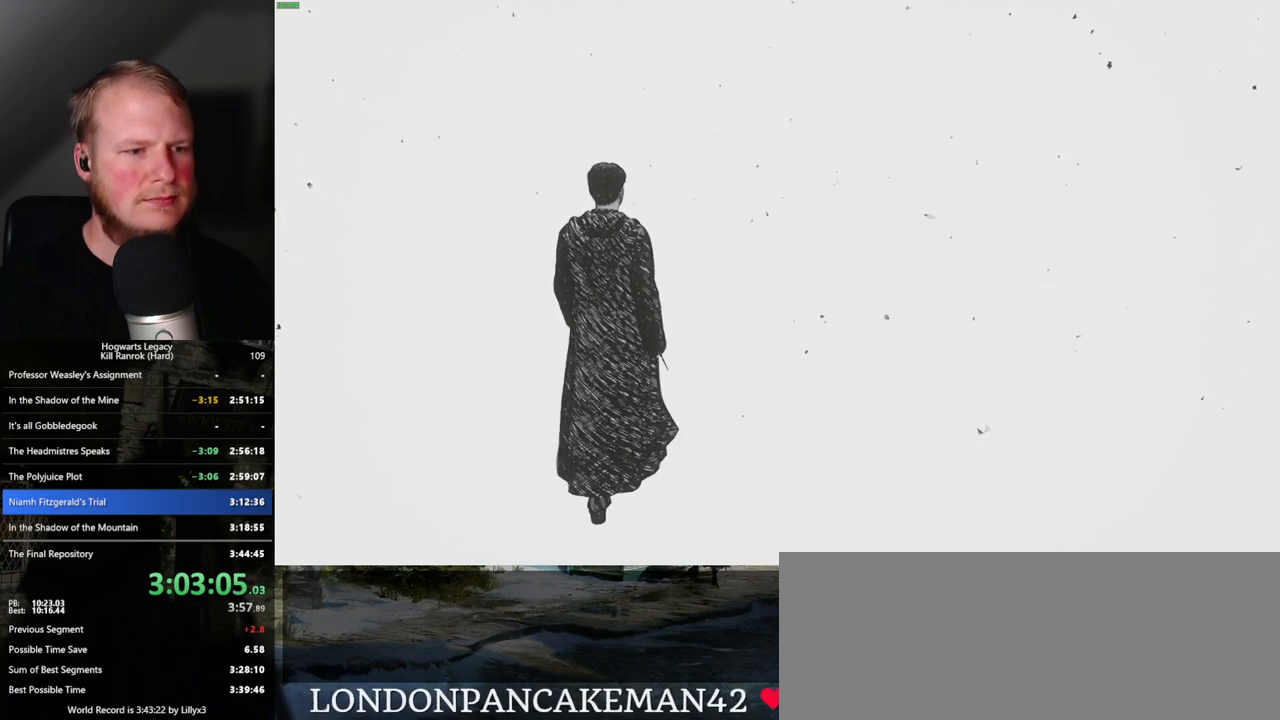
{"keys": ["w"], "mouse": [], "events": []}
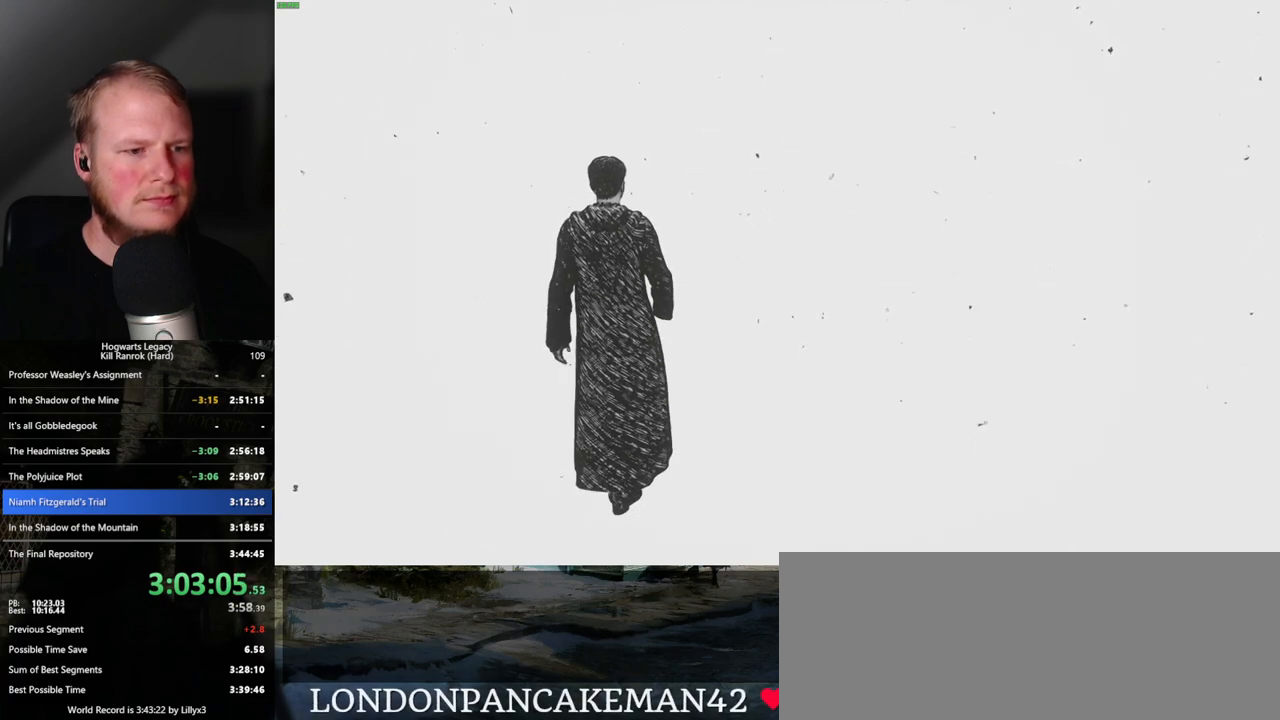
{"keys": ["w"], "mouse": [], "events": []}
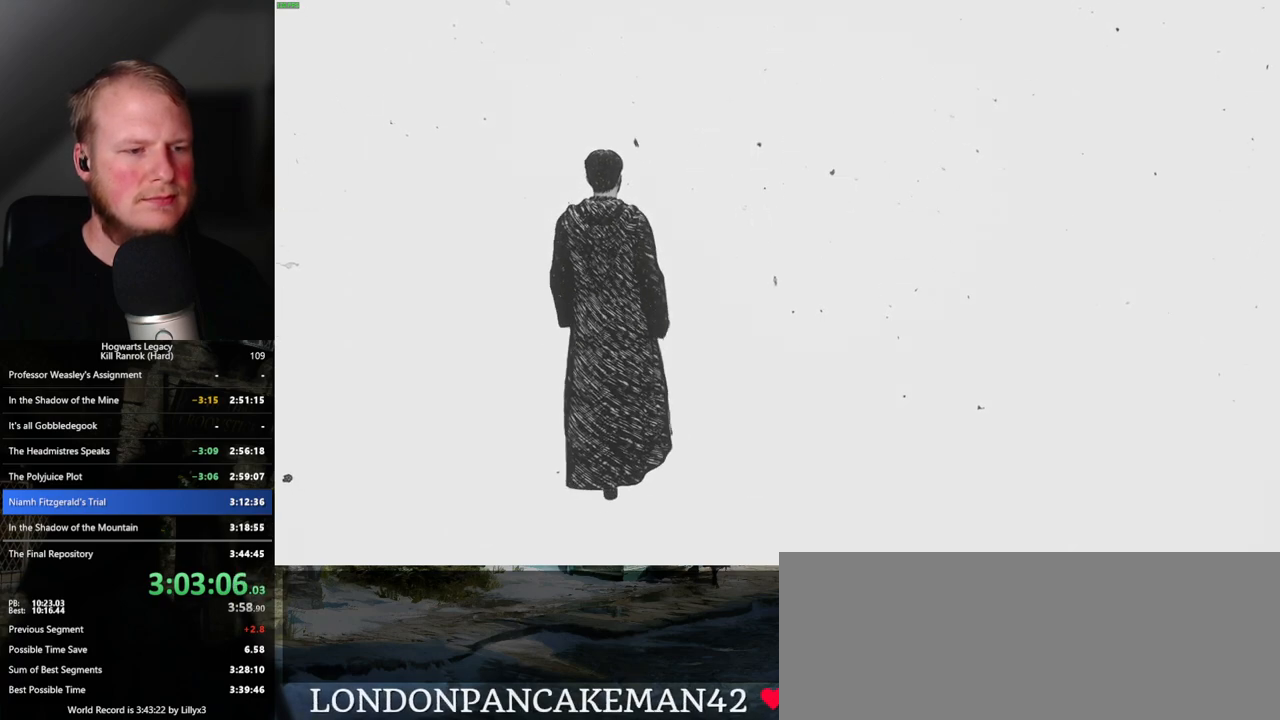
{"keys": ["w"], "mouse": [], "events": []}
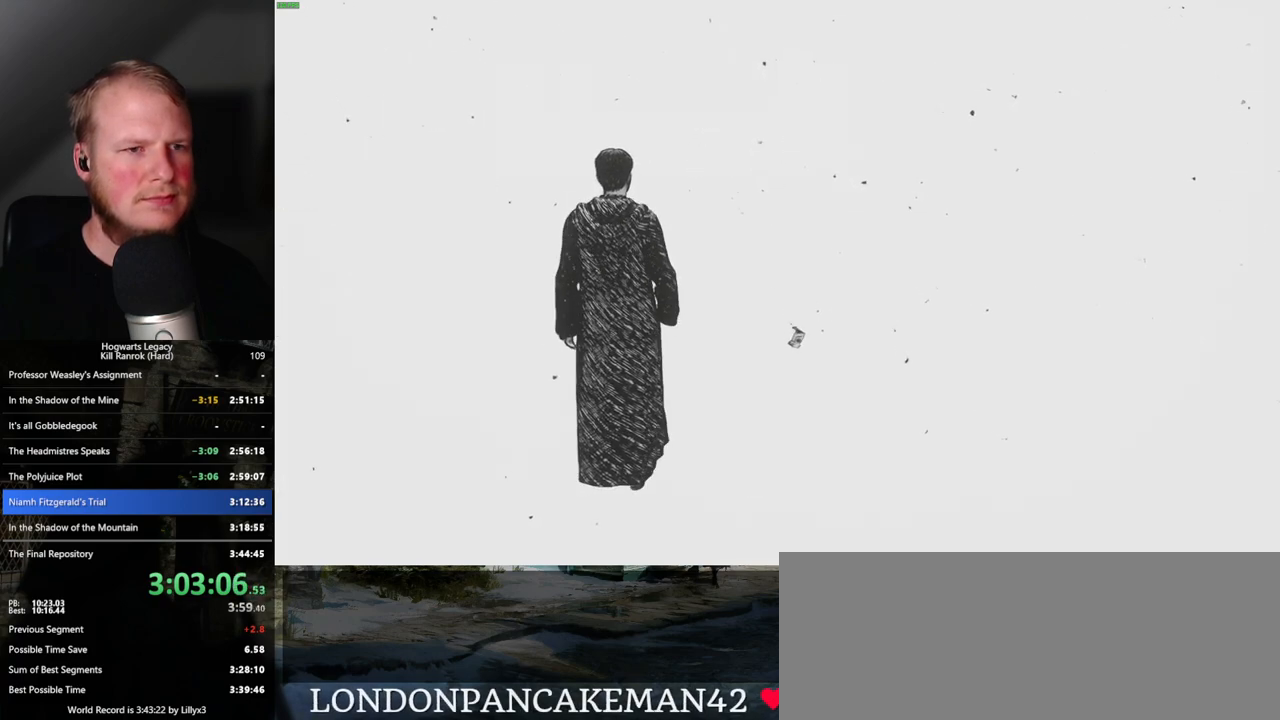
{"keys": ["w"], "mouse": [], "events": []}
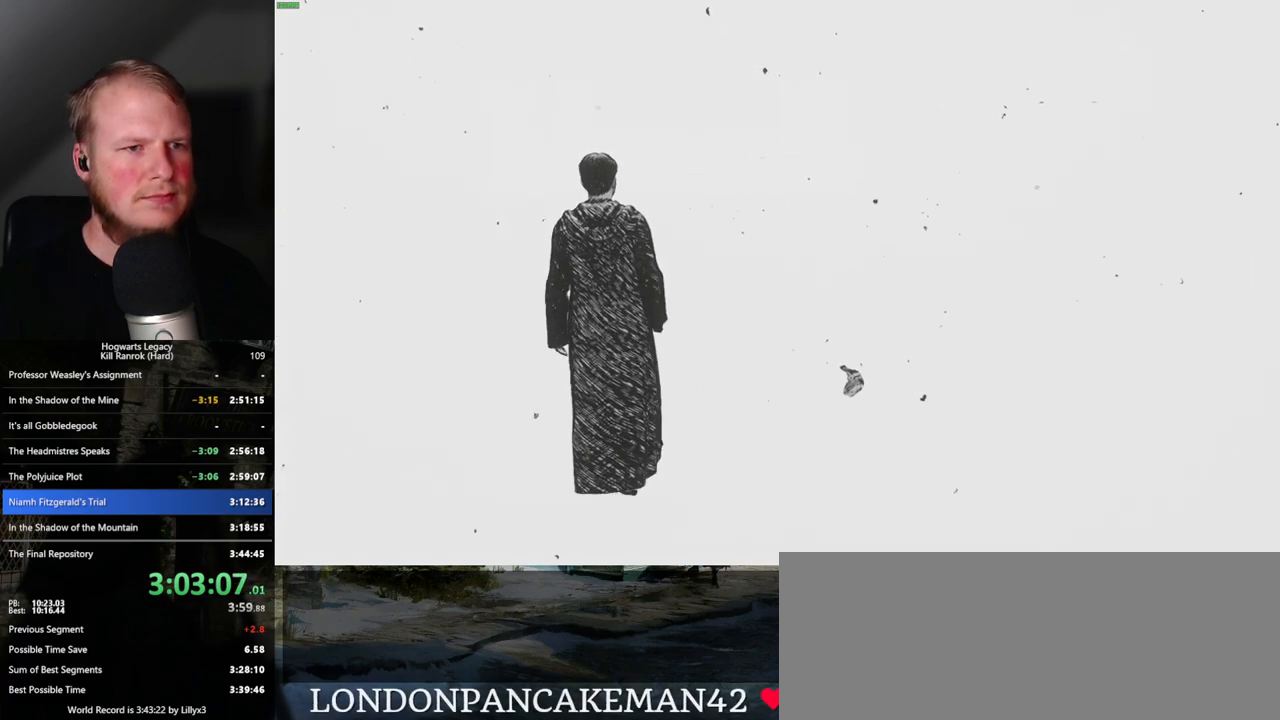
{"keys": ["w"], "mouse": [], "events": []}
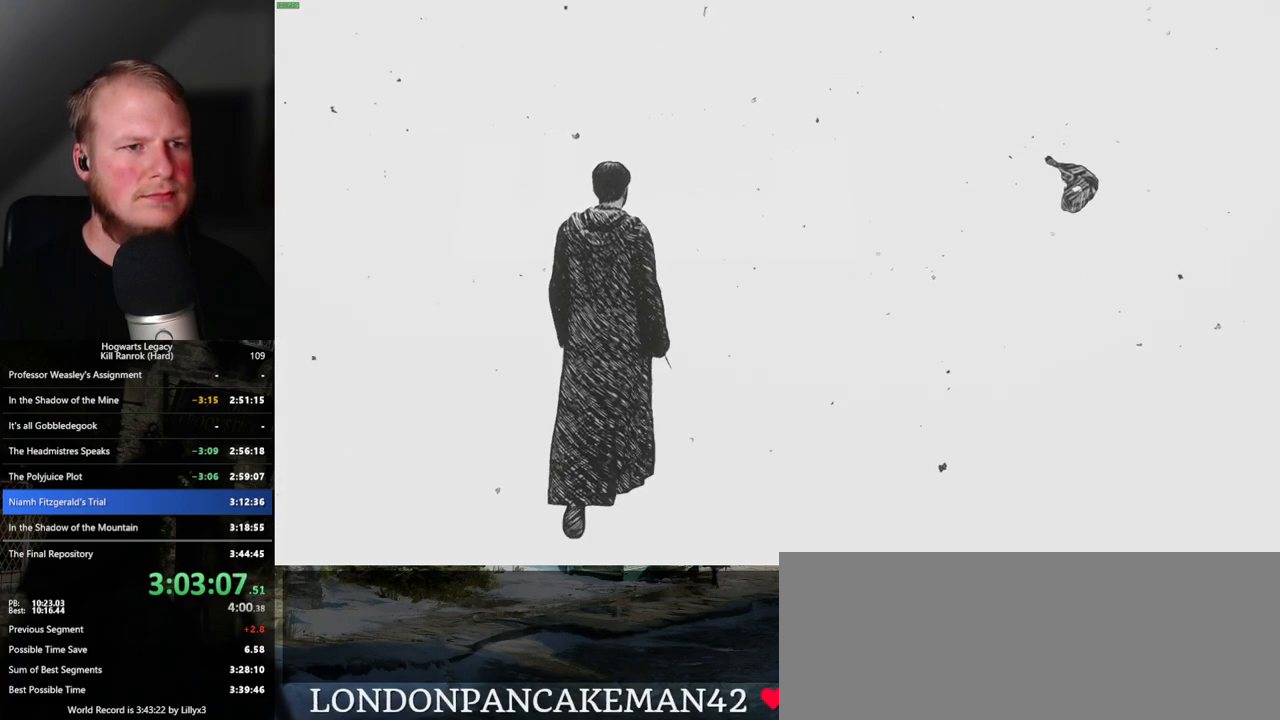
{"keys": ["w"], "mouse": [], "events": []}
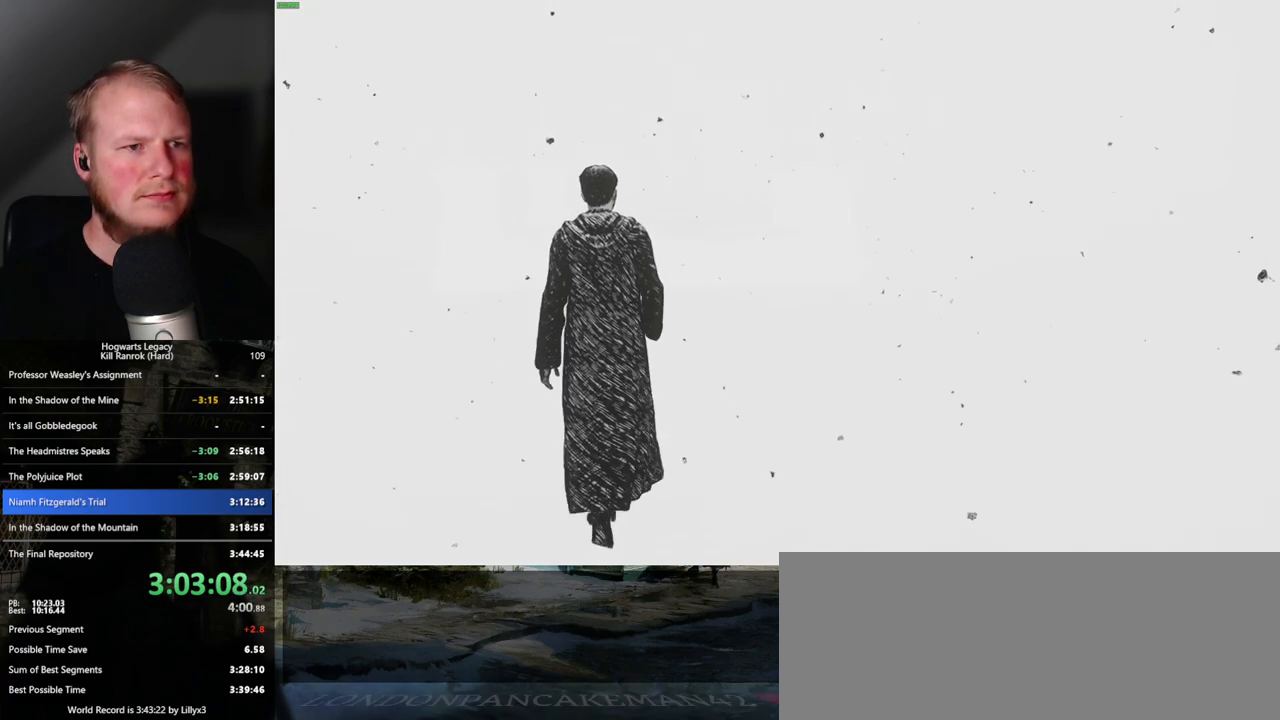
{"keys": ["w"], "mouse": [], "events": []}